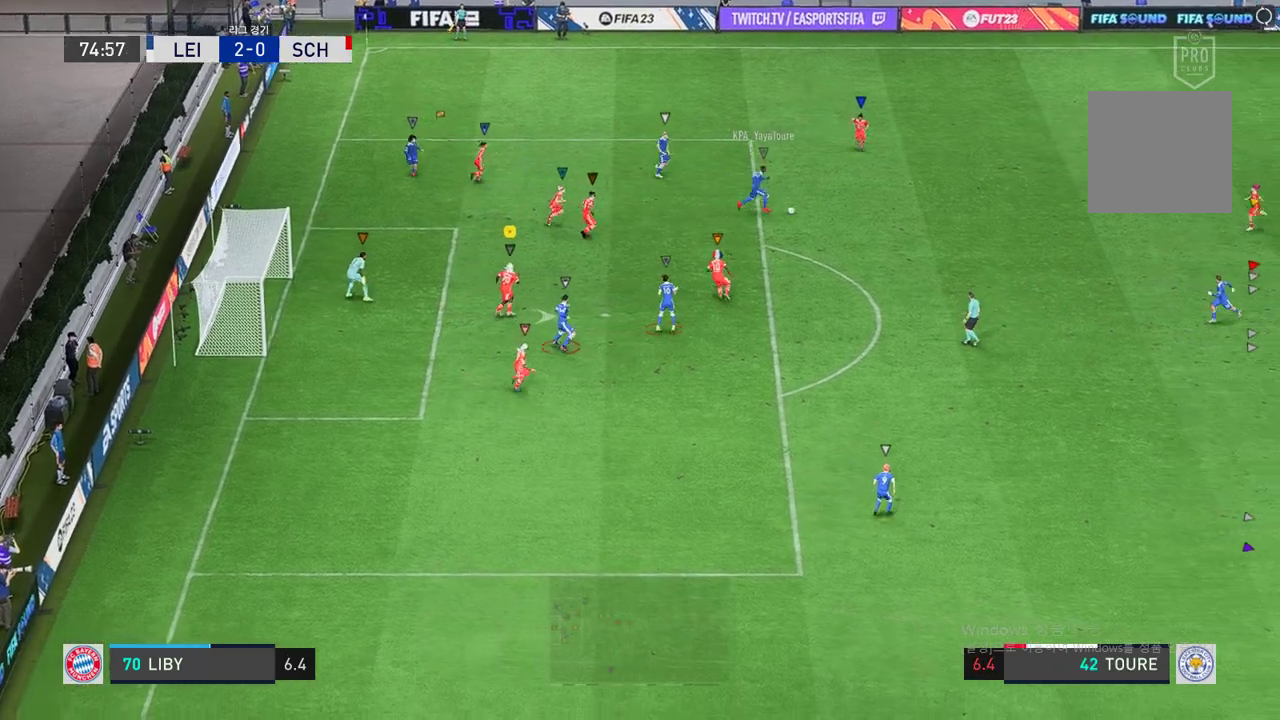
Gameplay with a controller (Xbox layout); each line is a JSON object with the inputs held at the frame after it (dt_ms = milliseconds from this image to that frame). "events" lists button and stick changes between this image and that frame as [ms after this image, input, new state], when the widget could be followed in between. Not read: L3 right_stick.
{"dt_ms": 498, "buttons": ["L2", "R2"], "left_stick": "right", "events": [[258, "left_stick", "center"], [412, "left_stick", "right"]]}
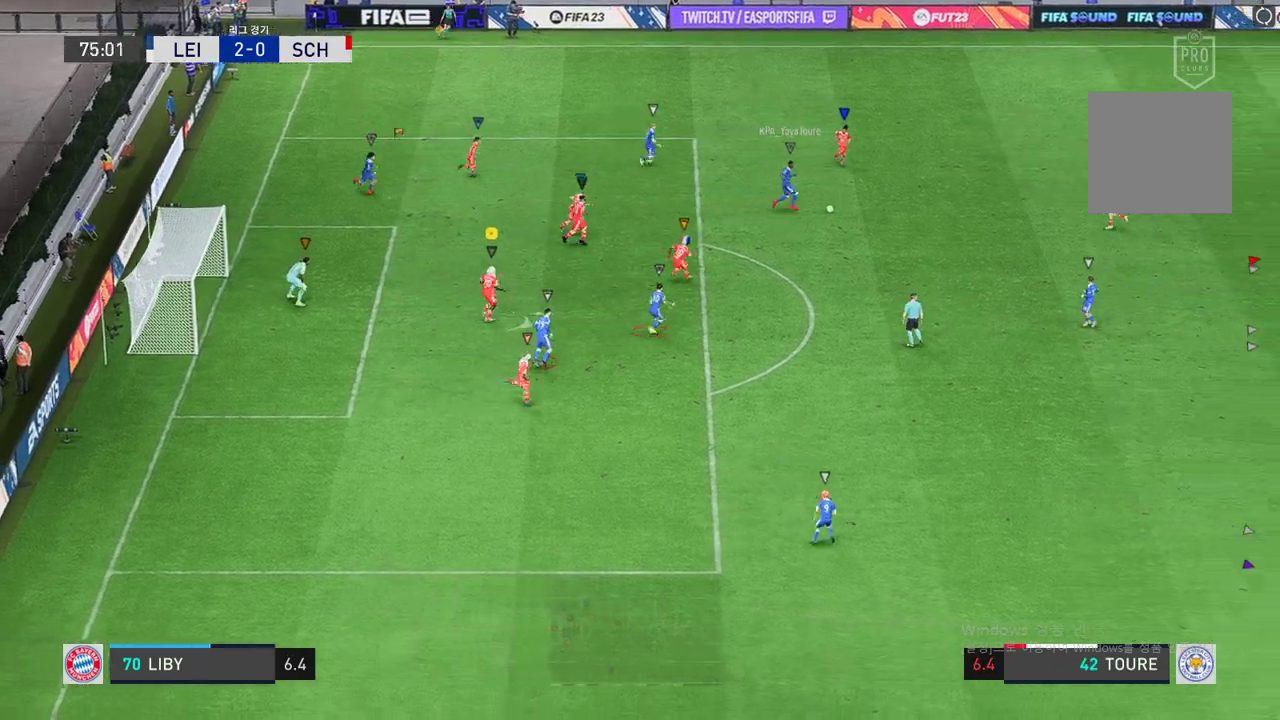
{"dt_ms": 498, "buttons": ["L2", "R2"], "left_stick": "right", "events": []}
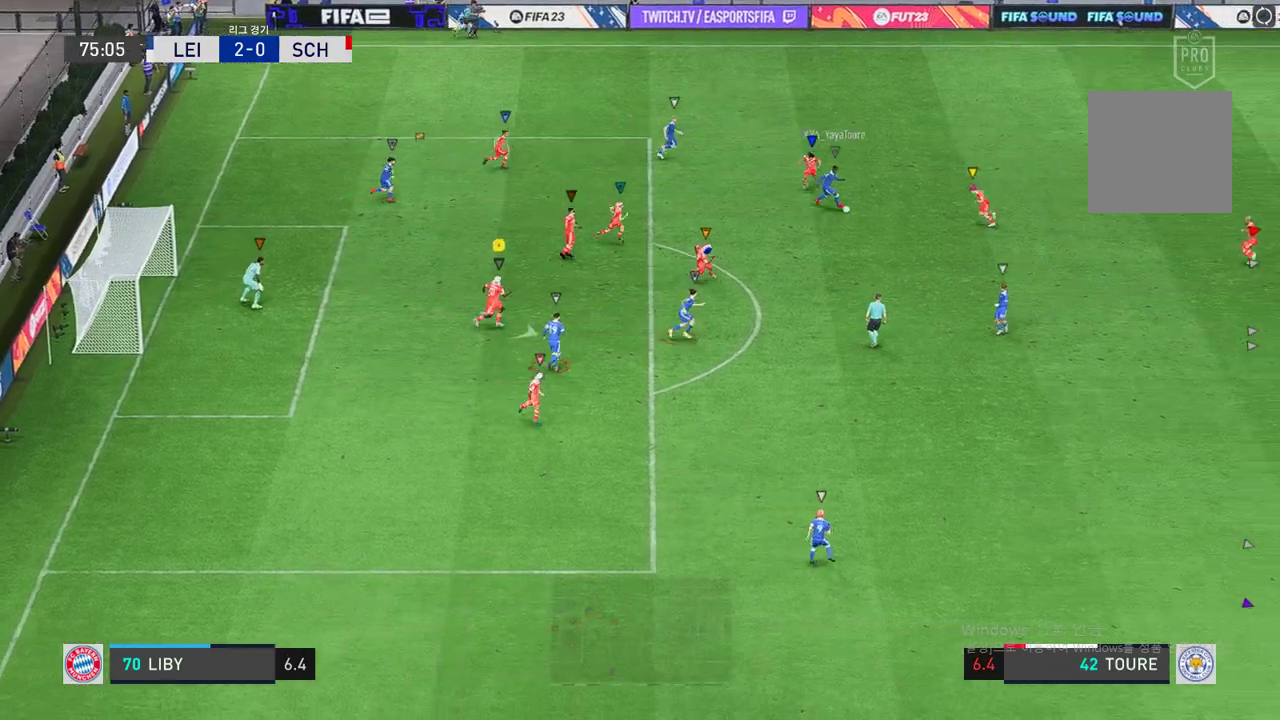
{"dt_ms": 498, "buttons": ["L2", "R2"], "left_stick": "center", "events": [[35, "left_stick", "down-right"], [103, "L2", "up"], [309, "L2", "down"], [309, "left_stick", "center"]]}
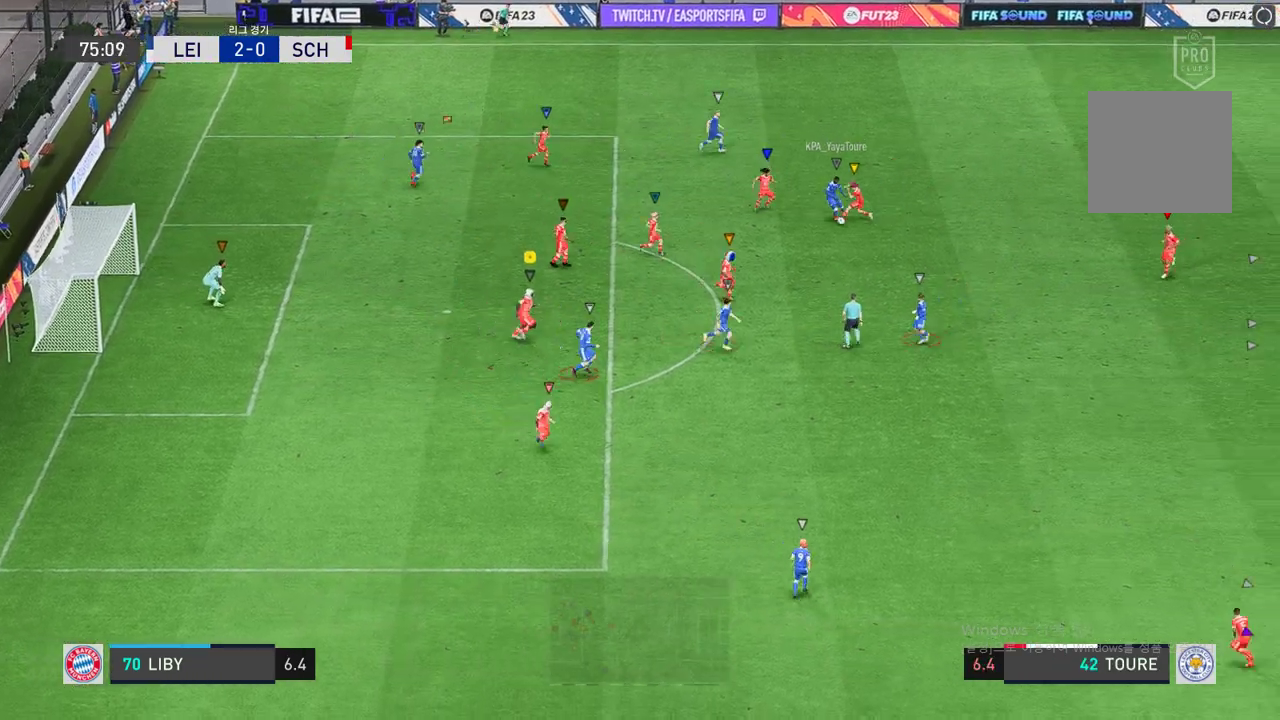
{"dt_ms": 515, "buttons": ["L2", "R2"], "left_stick": "center", "events": [[172, "left_stick", "down-right"], [292, "left_stick", "center"]]}
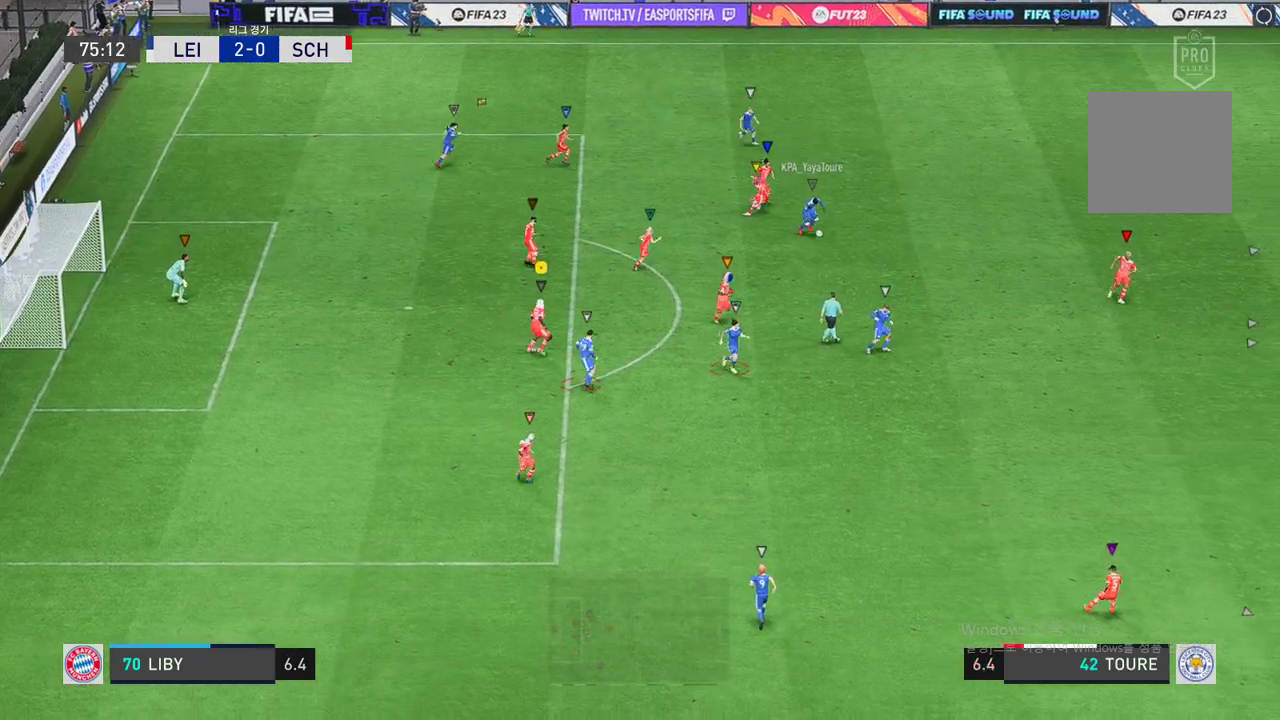
{"dt_ms": 499, "buttons": ["L2", "R2"], "left_stick": "center", "events": []}
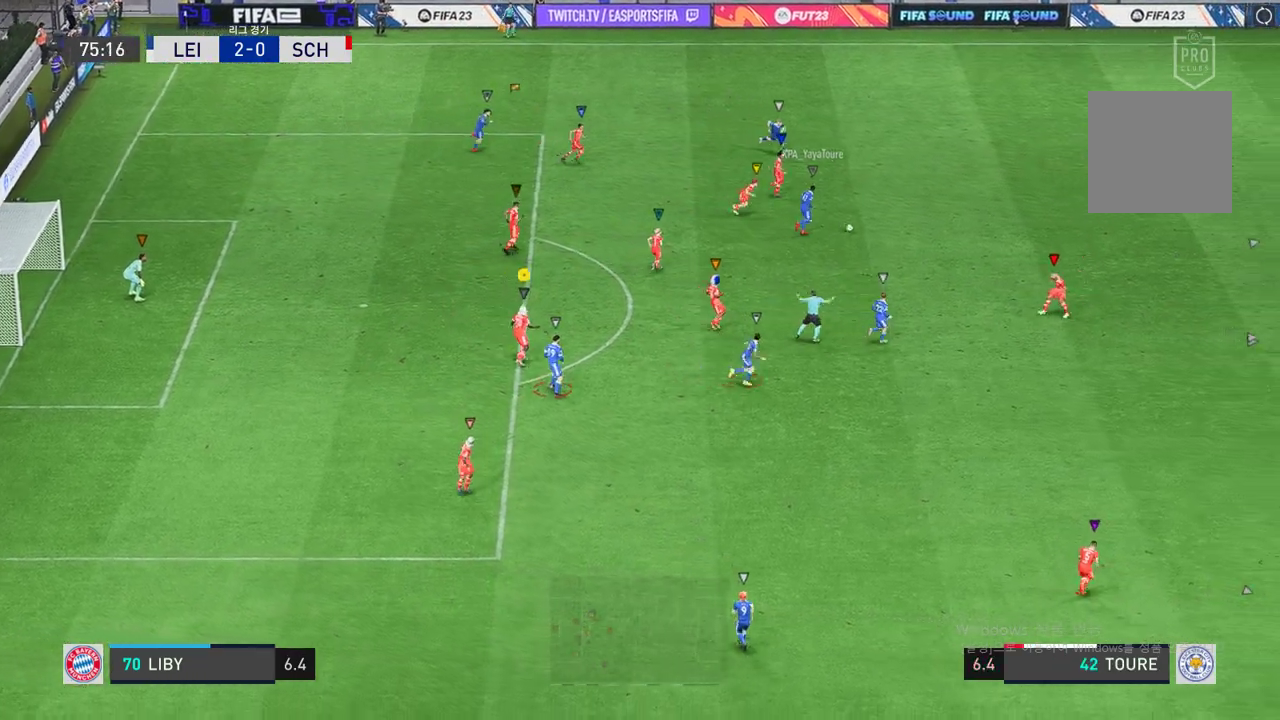
{"dt_ms": 498, "buttons": ["L2", "R2"], "left_stick": "down-right", "events": [[171, "R2", "up"], [412, "R2", "down"], [498, "left_stick", "down-right"]]}
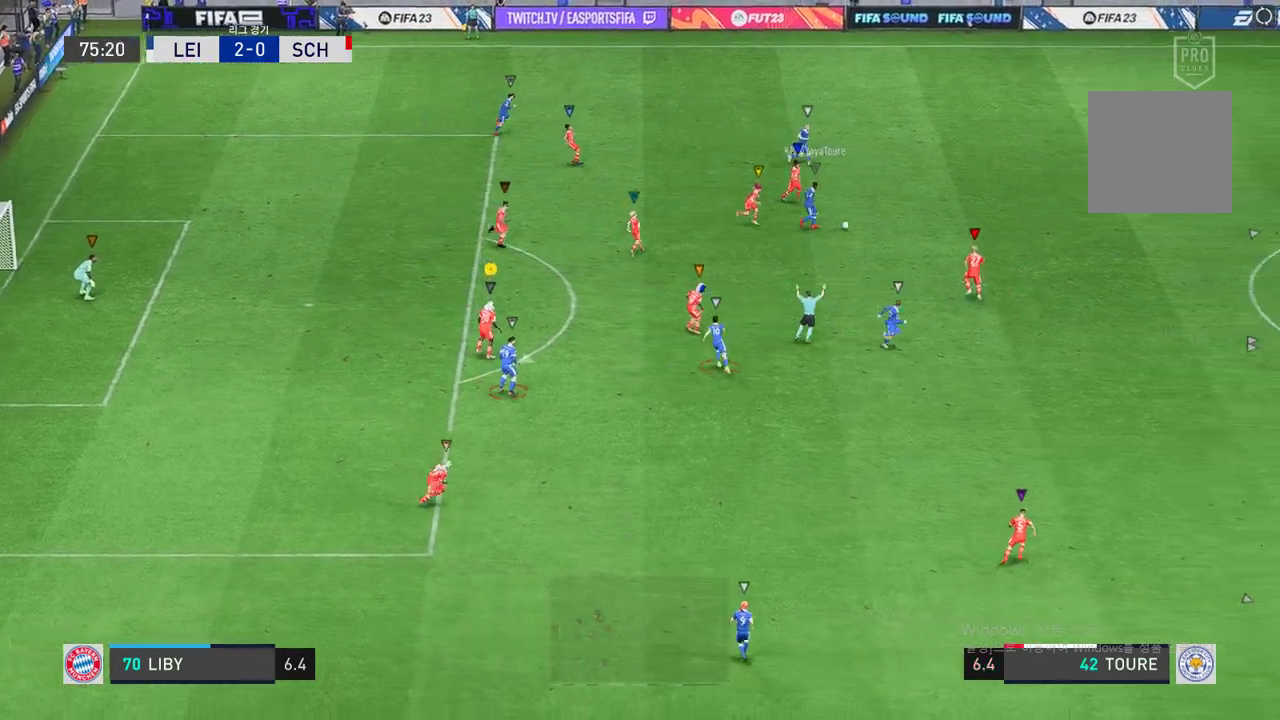
{"dt_ms": 498, "buttons": ["L2"], "left_stick": "up", "events": [[137, "left_stick", "center"], [343, "R2", "up"], [343, "left_stick", "right"], [463, "left_stick", "up"]]}
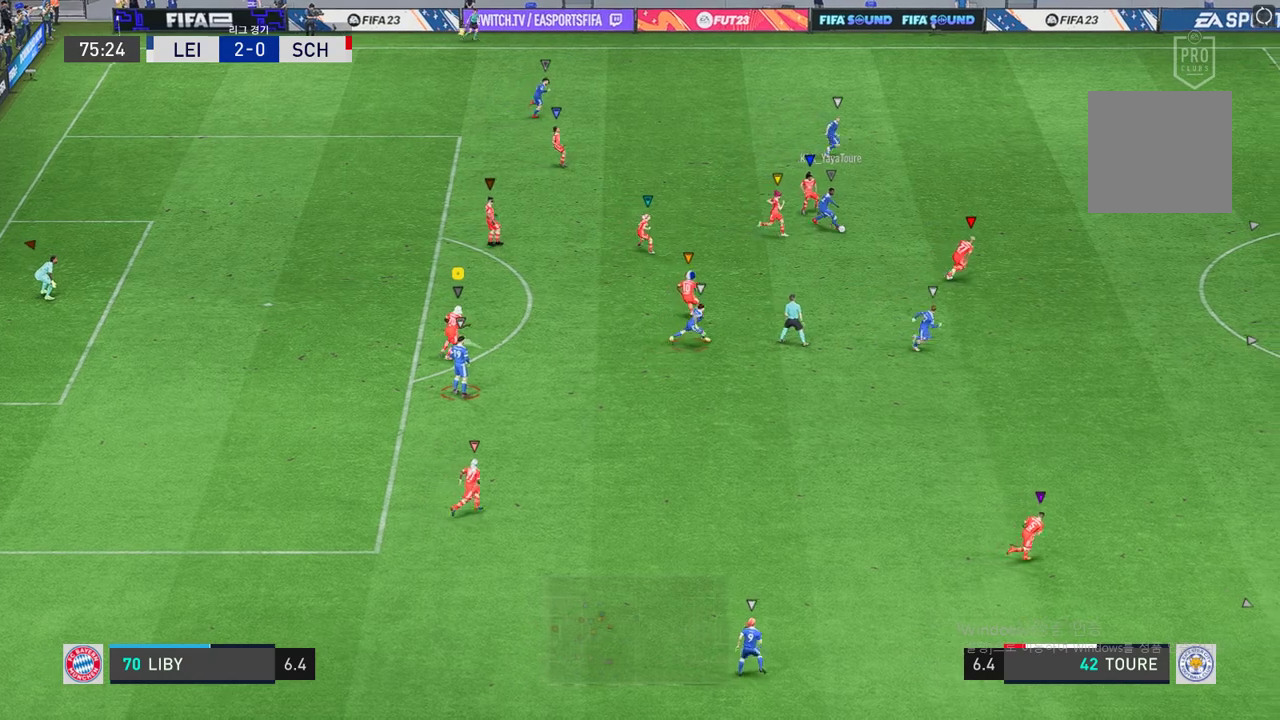
{"dt_ms": 498, "buttons": ["L2", "R2"], "left_stick": "right"}
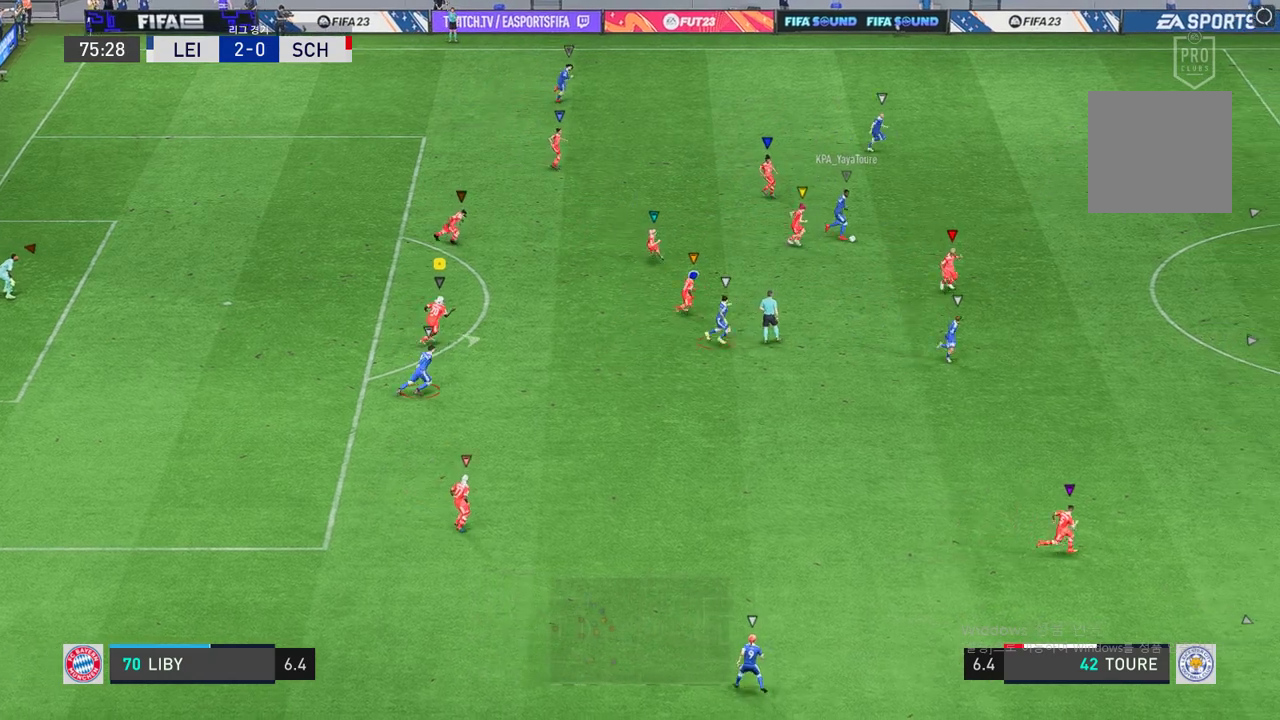
{"dt_ms": 996, "buttons": ["L2", "R2"], "left_stick": "right"}
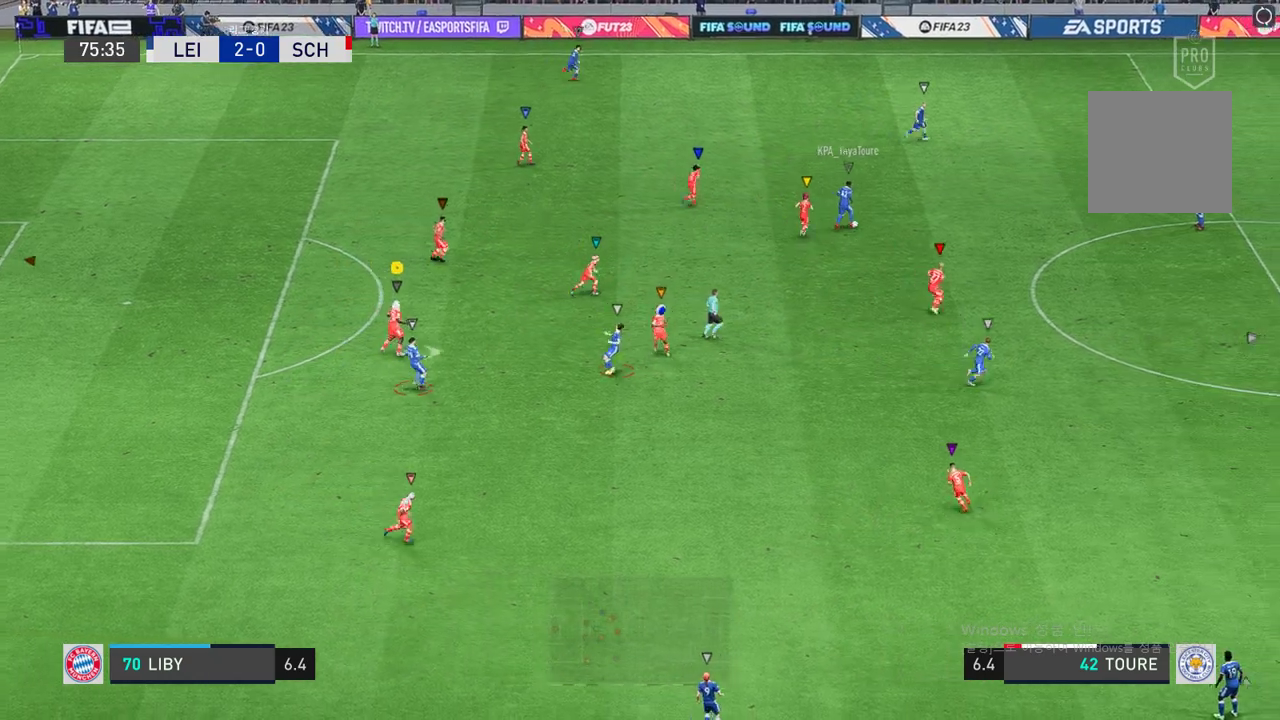
{"dt_ms": 498, "buttons": ["L2", "R2"], "left_stick": "up-right", "events": [[34, "left_stick", "center"], [240, "left_stick", "up-right"]]}
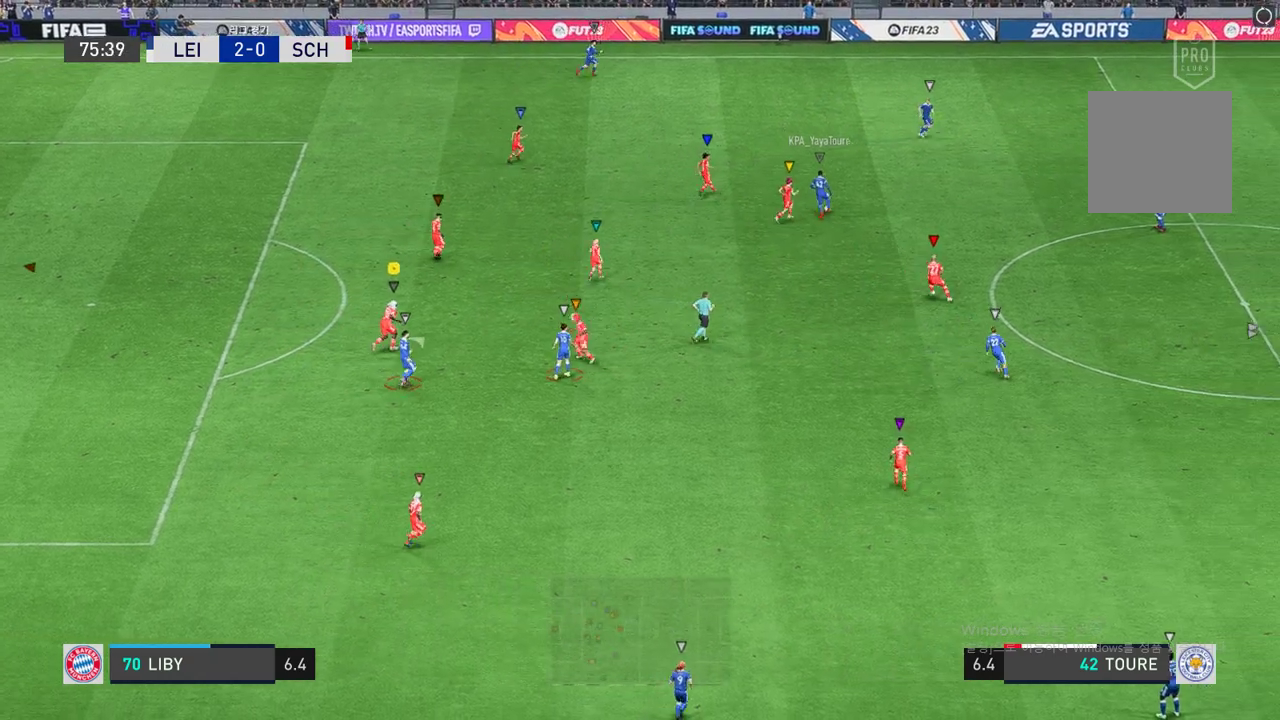
{"dt_ms": 498, "buttons": ["L2", "R2"], "left_stick": "center", "events": [[86, "left_stick", "center"], [223, "left_stick", "right"], [326, "left_stick", "center"]]}
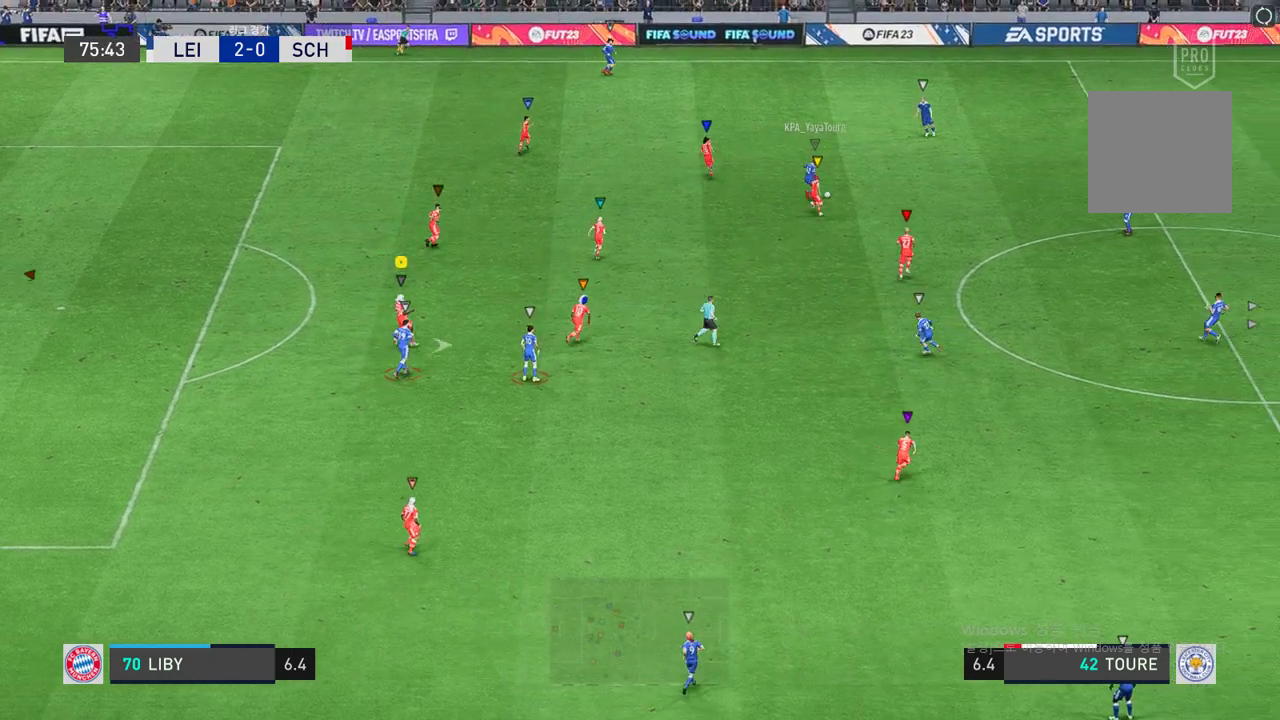
{"dt_ms": 515, "buttons": ["L2", "R2"], "left_stick": "up-right", "events": [[68, "left_stick", "up-right"], [360, "left_stick", "center"], [446, "left_stick", "up-right"]]}
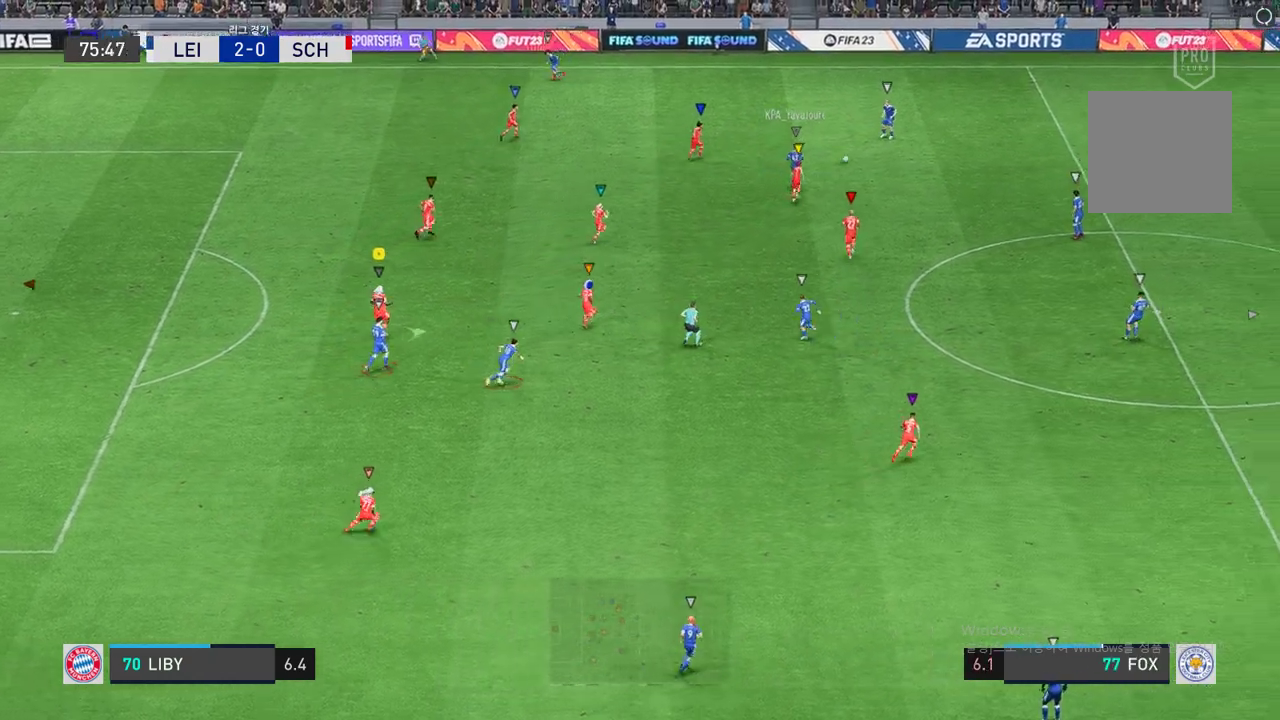
{"dt_ms": 498, "buttons": ["L2", "R2"], "left_stick": "right", "events": [[206, "left_stick", "center"], [309, "left_stick", "right"]]}
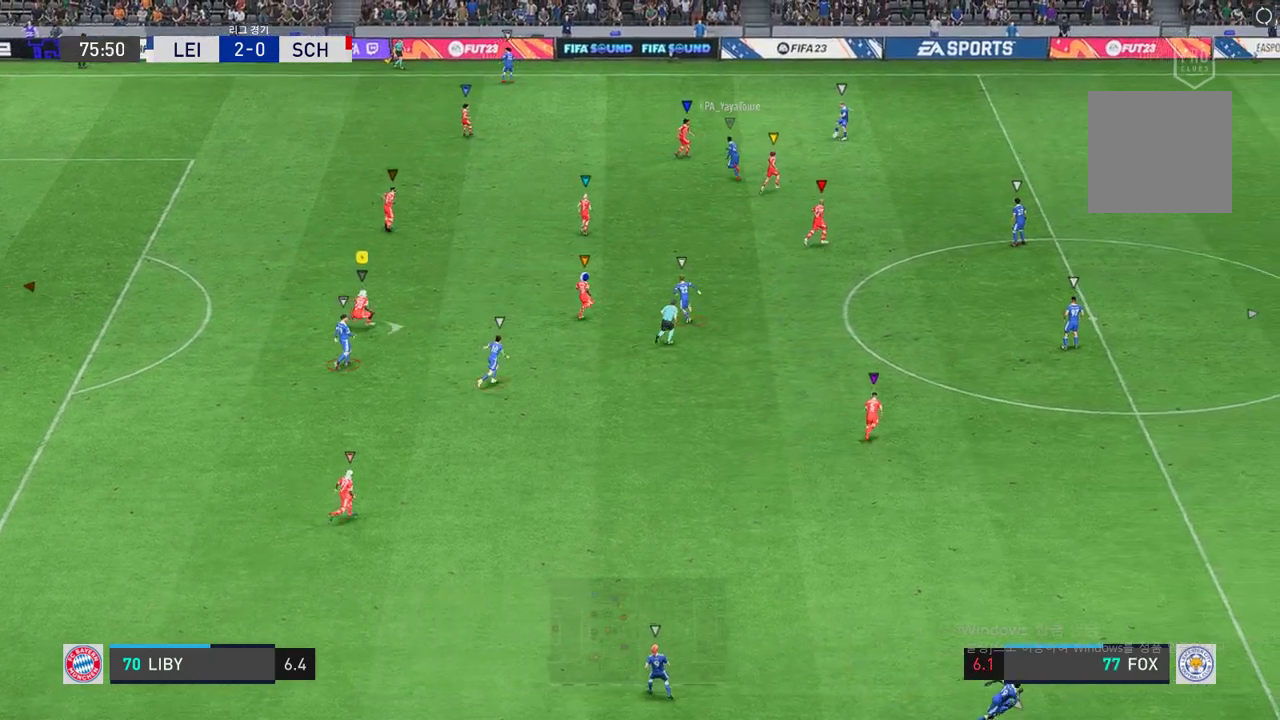
{"dt_ms": 498, "buttons": ["L2", "R2"], "left_stick": "center", "events": [[172, "left_stick", "center"], [326, "left_stick", "up-right"], [446, "left_stick", "center"]]}
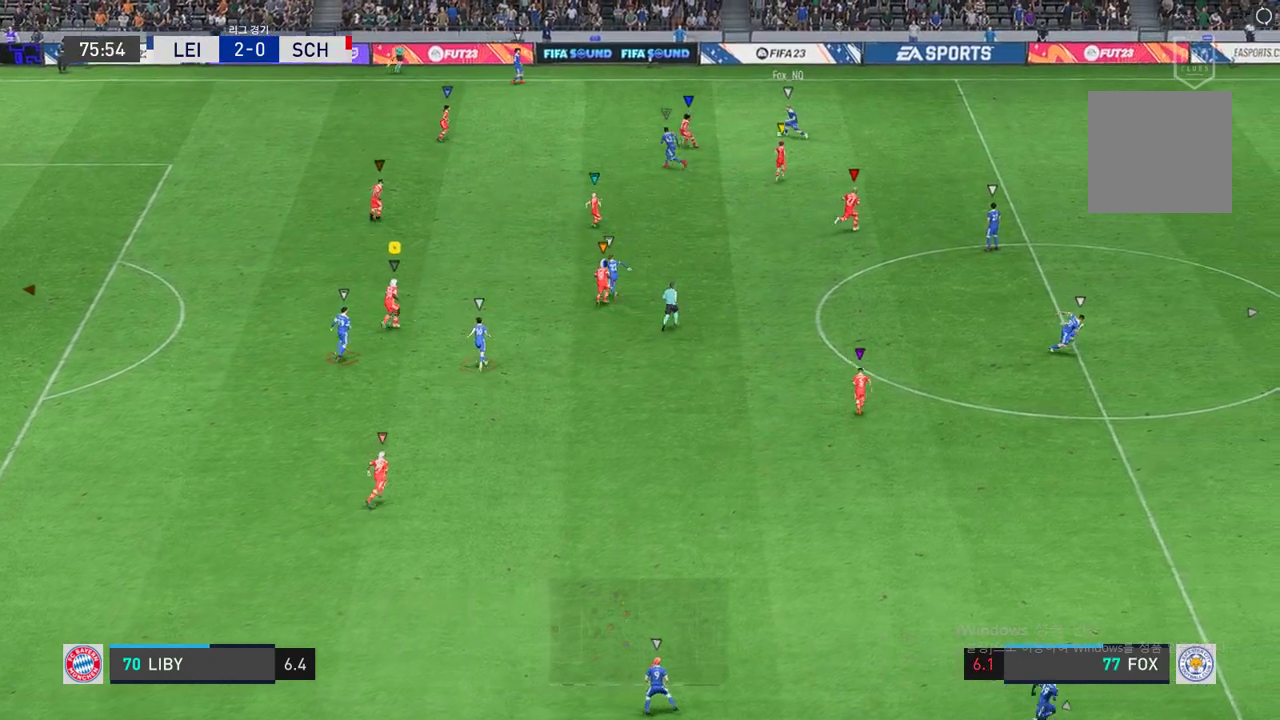
{"dt_ms": 498, "buttons": ["L2"], "left_stick": "up-left", "events": [[86, "left_stick", "up-left"], [412, "R2", "up"]]}
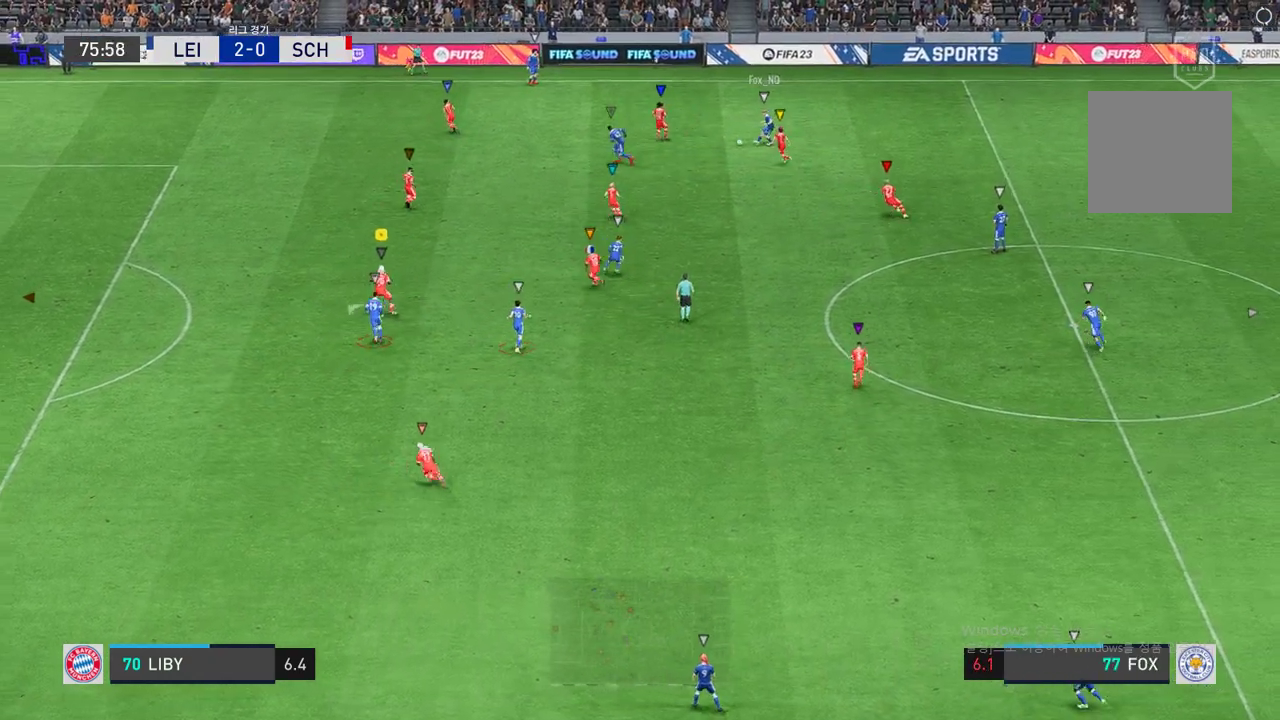
{"dt_ms": 498, "buttons": ["L2", "R2"], "left_stick": "left", "events": [[17, "left_stick", "center"], [172, "left_stick", "right"], [223, "left_stick", "center"], [326, "left_stick", "up-left"], [429, "left_stick", "left"], [481, "R2", "down"]]}
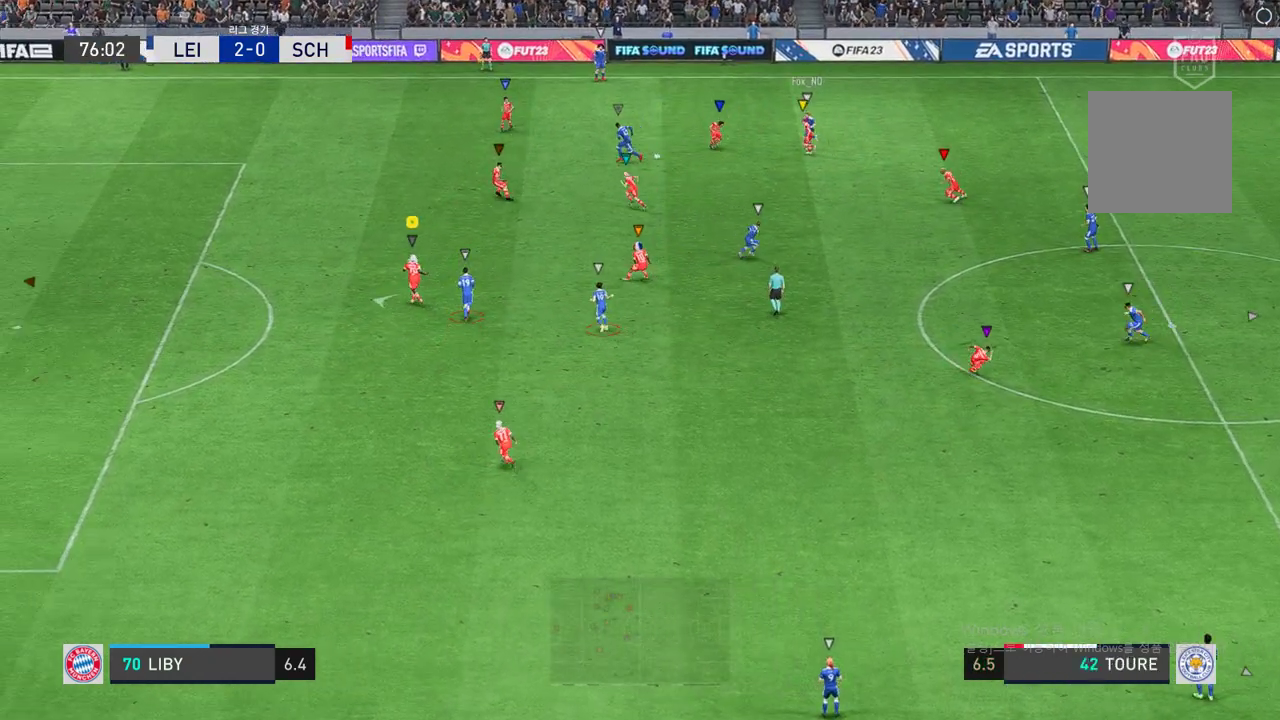
{"dt_ms": 498, "buttons": ["L2", "R2"], "left_stick": "center"}
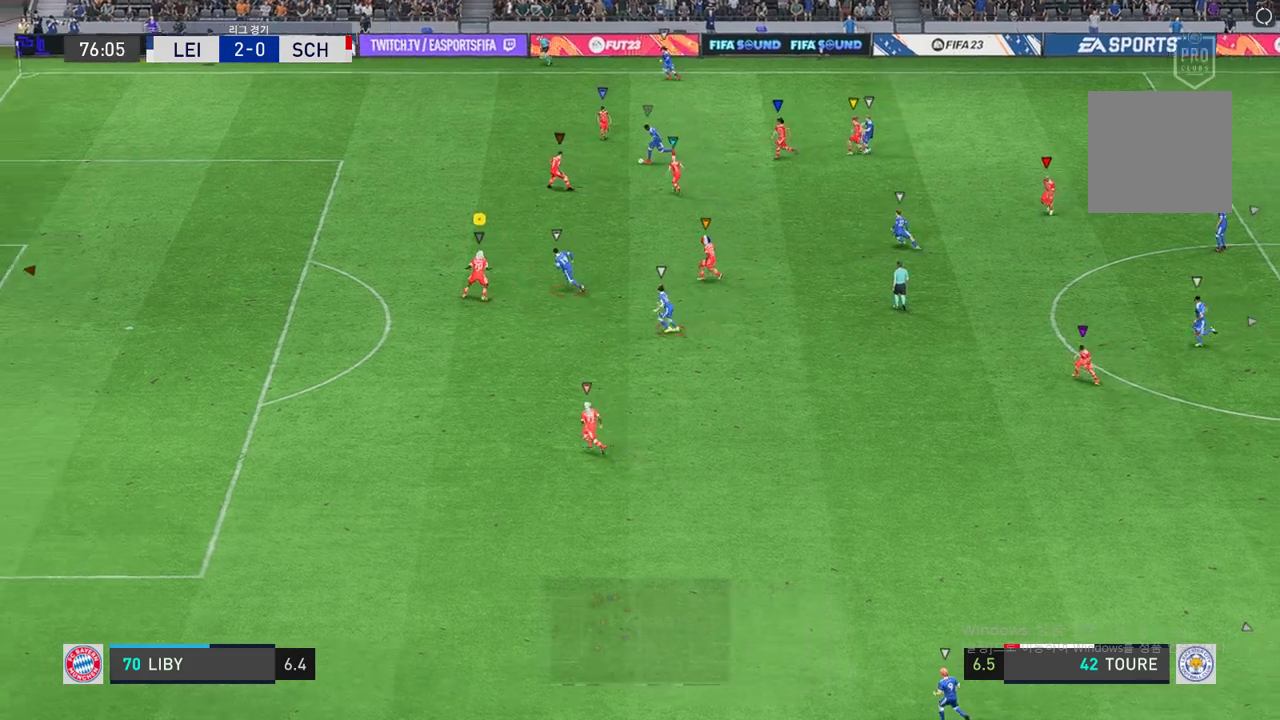
{"dt_ms": 498, "buttons": ["L2", "R2"], "left_stick": "up-left", "events": [[326, "left_stick", "up-left"]]}
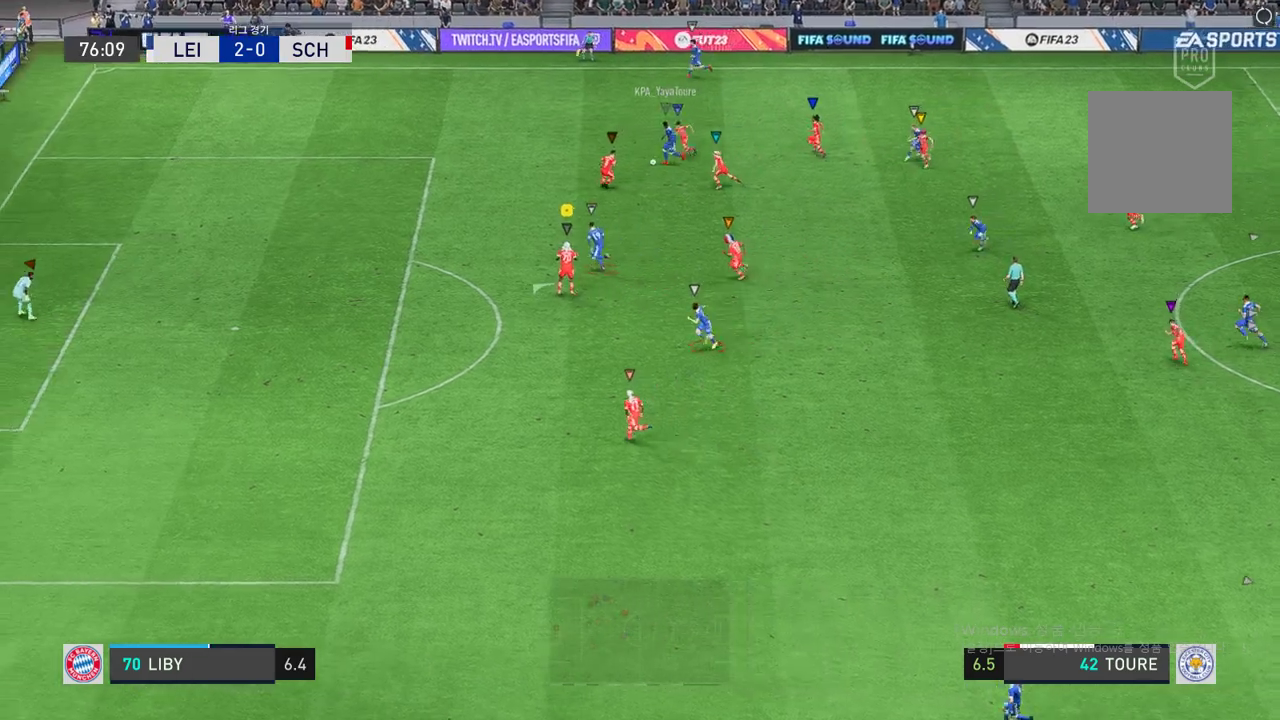
{"dt_ms": 498, "buttons": ["R2"], "left_stick": "up-left", "events": [[498, "L2", "up"]]}
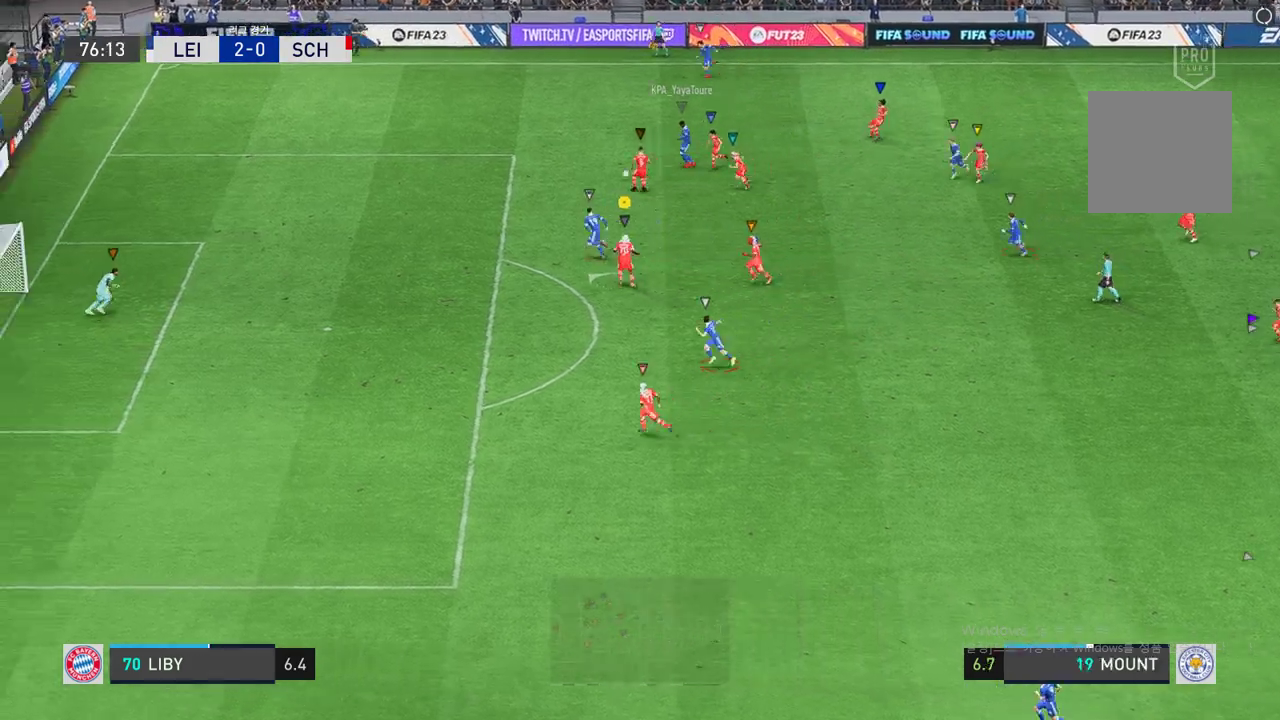
{"dt_ms": 498, "buttons": ["R2"], "left_stick": "left", "events": [[189, "left_stick", "left"]]}
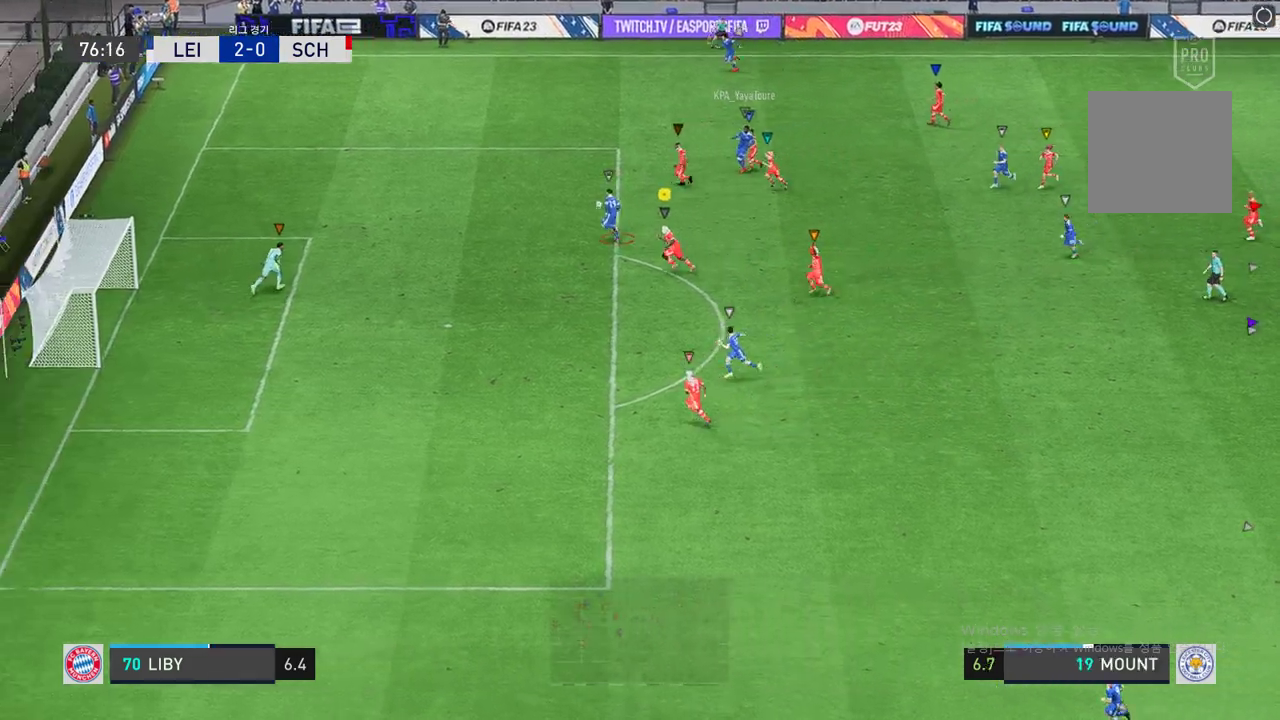
{"dt_ms": 515, "buttons": ["R2"], "left_stick": "left", "events": []}
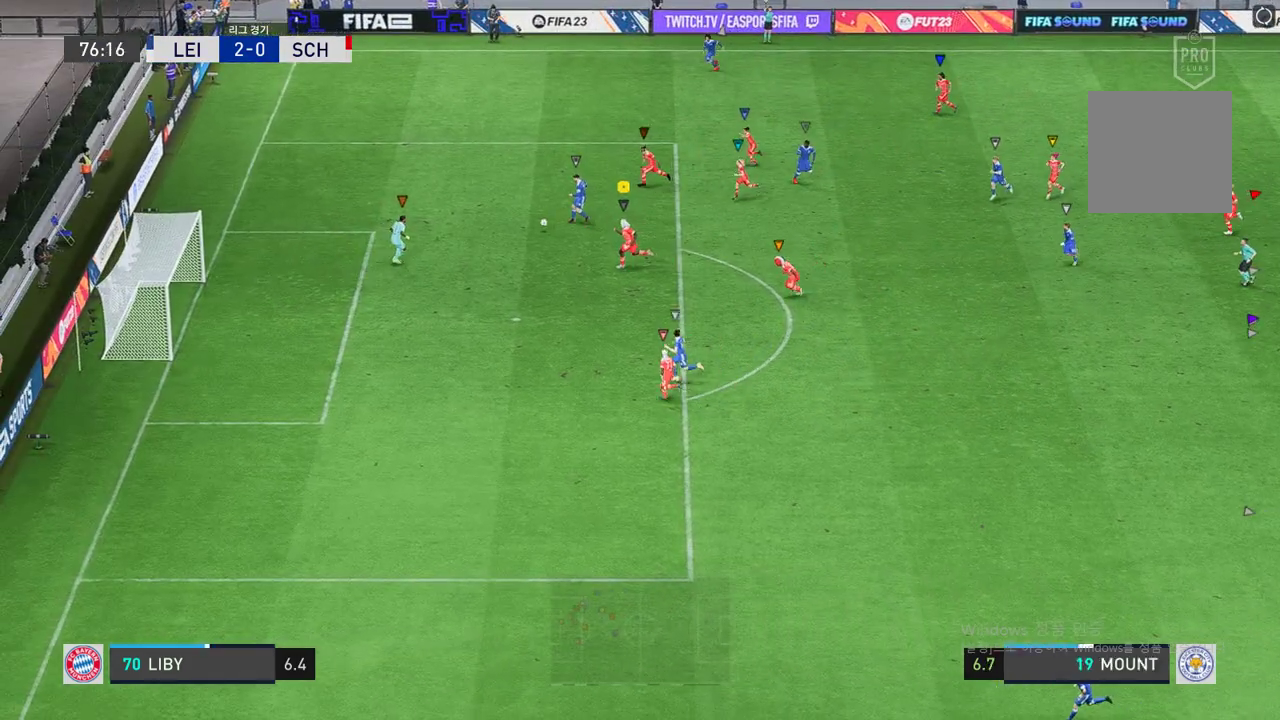
{"dt_ms": 498, "buttons": ["R2"], "left_stick": "left", "events": []}
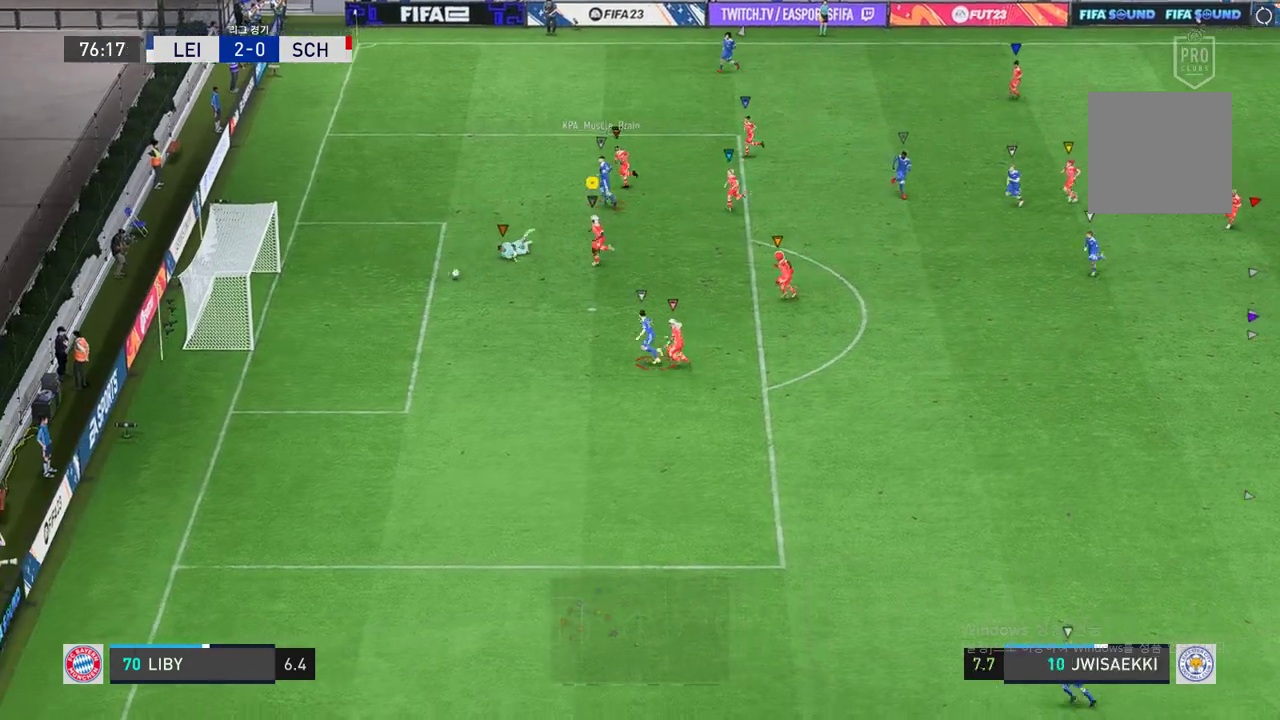
{"dt_ms": 498, "buttons": ["R2"], "left_stick": "down-left", "events": [[86, "left_stick", "down-left"]]}
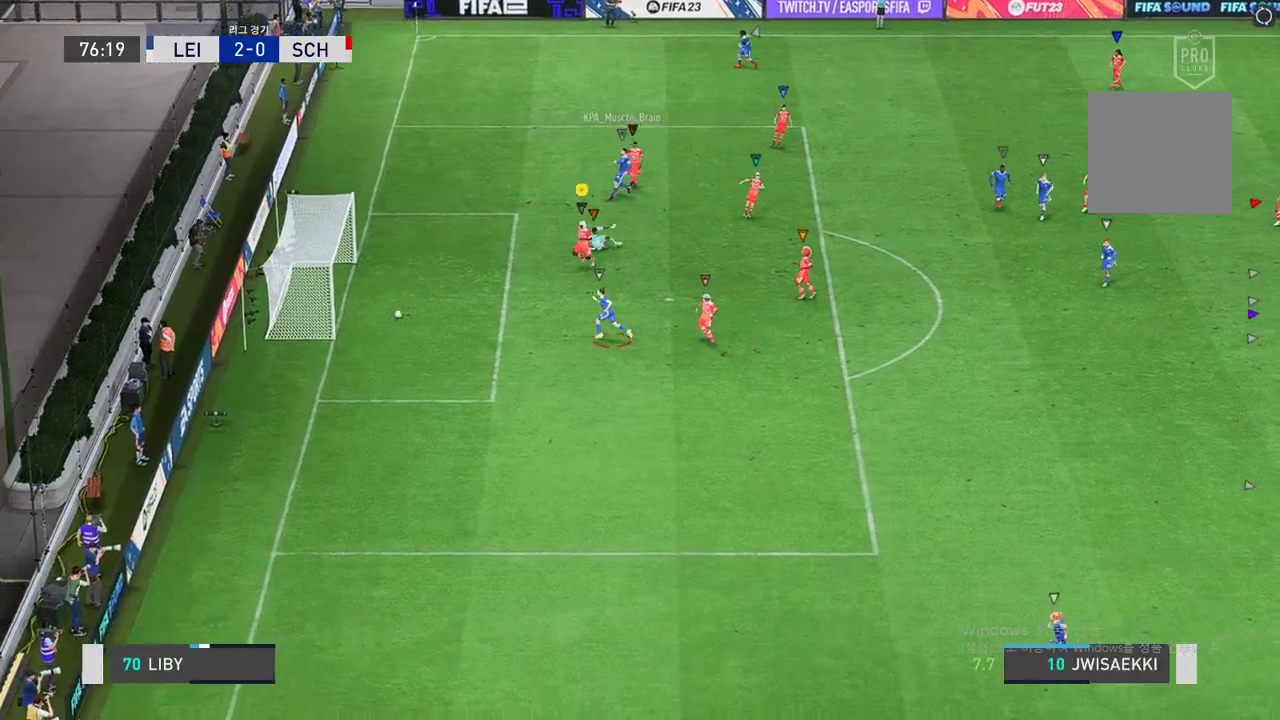
{"dt_ms": 498, "buttons": ["R2"], "left_stick": "down-left", "events": []}
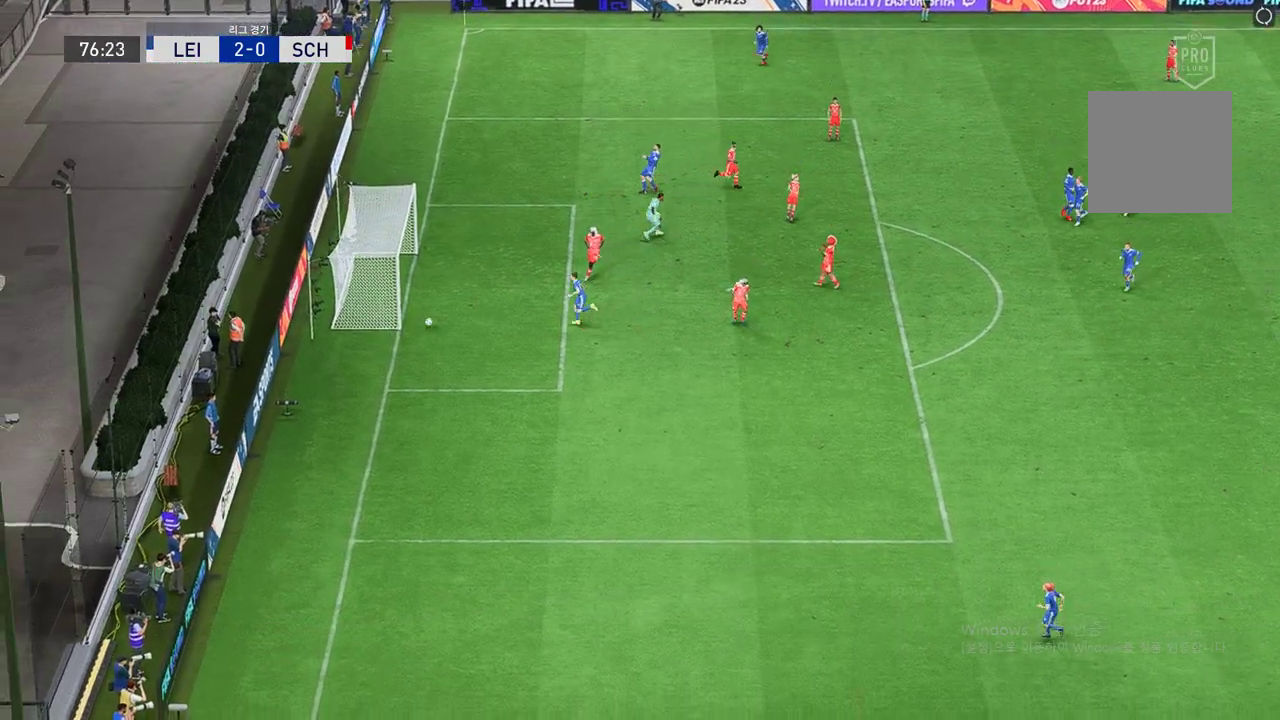
{"dt_ms": 498, "buttons": [], "left_stick": "center", "events": [[103, "left_stick", "center"], [189, "R2", "up"]]}
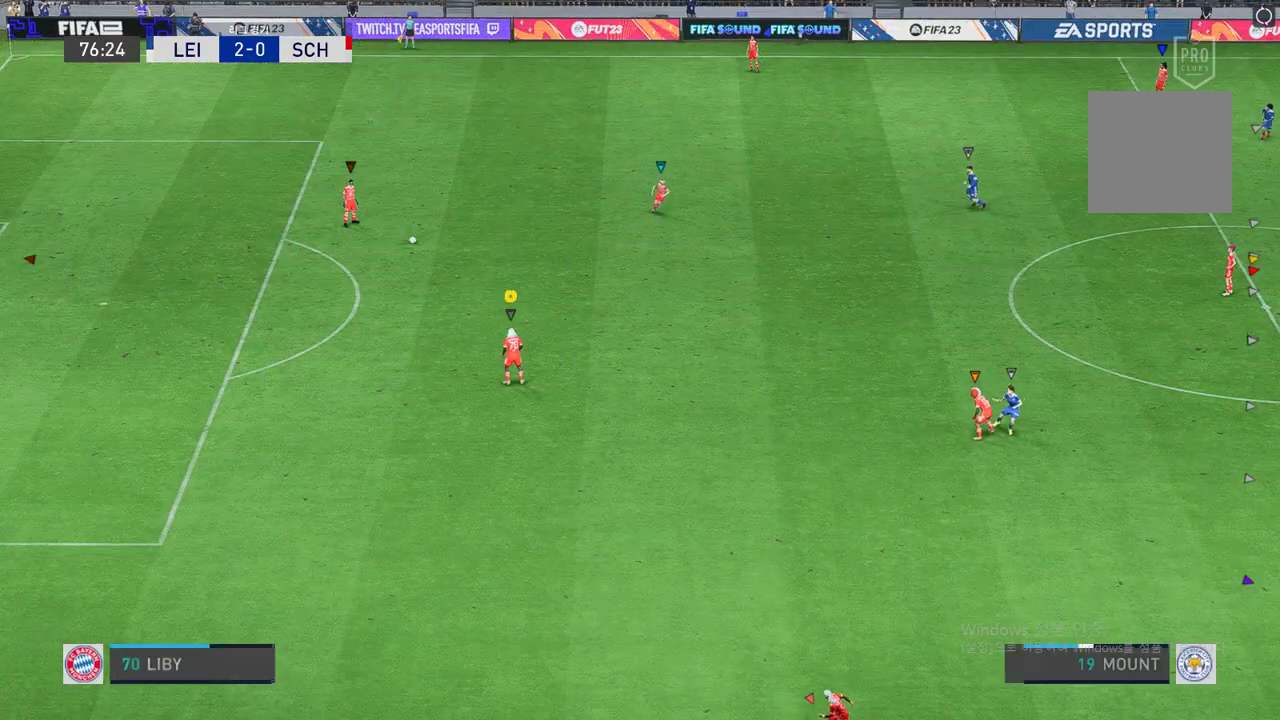
{"dt_ms": 498, "buttons": [], "left_stick": "left", "events": [[430, "left_stick", "left"]]}
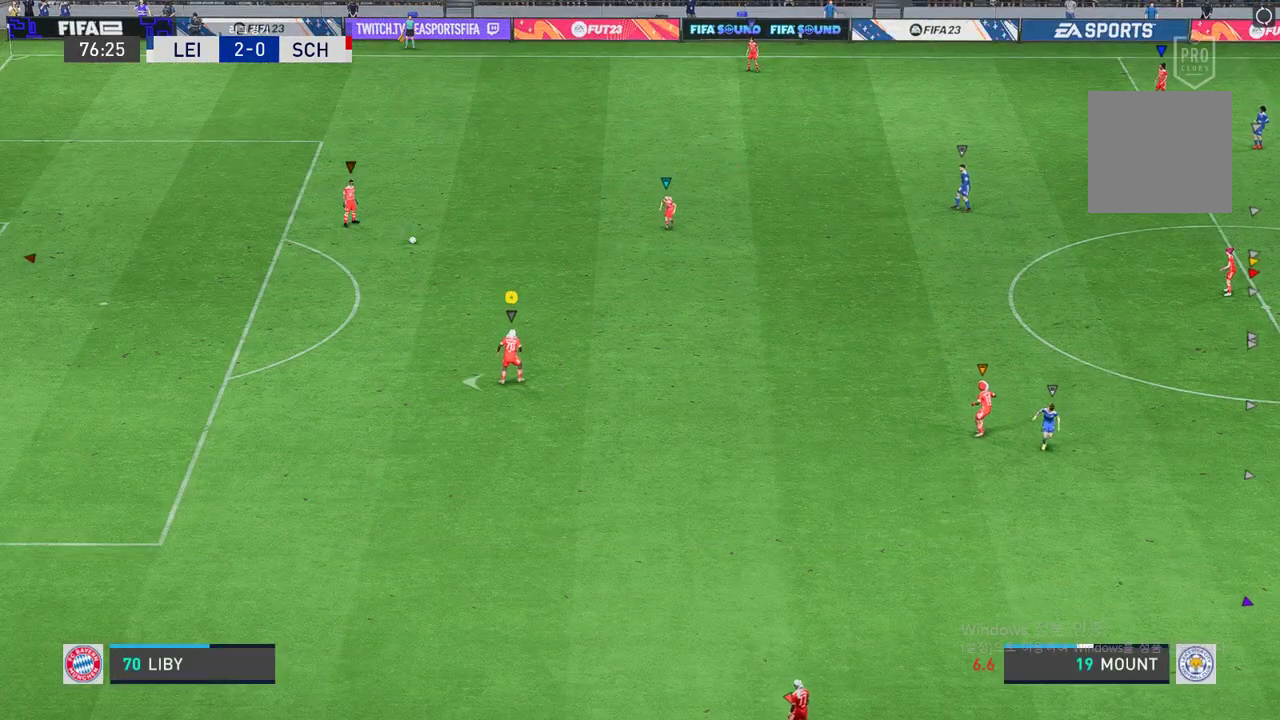
{"dt_ms": 498, "buttons": [], "left_stick": "left", "events": []}
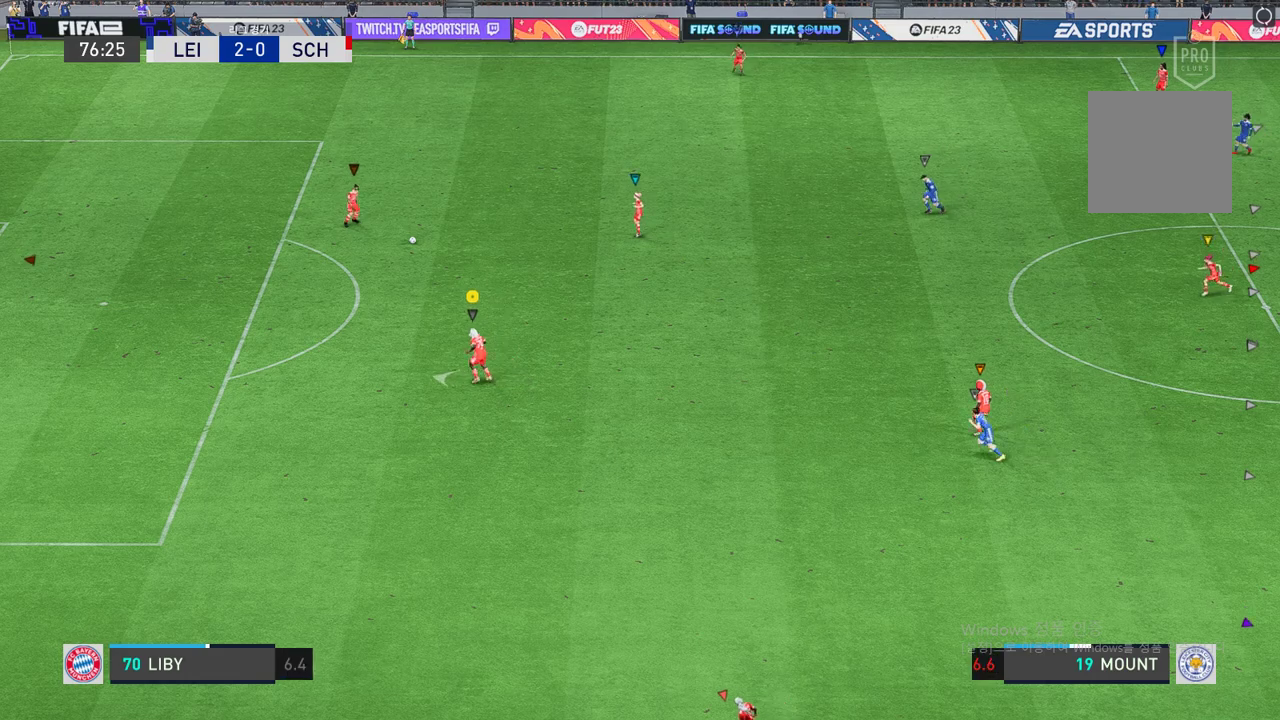
{"dt_ms": 498, "buttons": [], "left_stick": "center", "events": [[481, "left_stick", "center"]]}
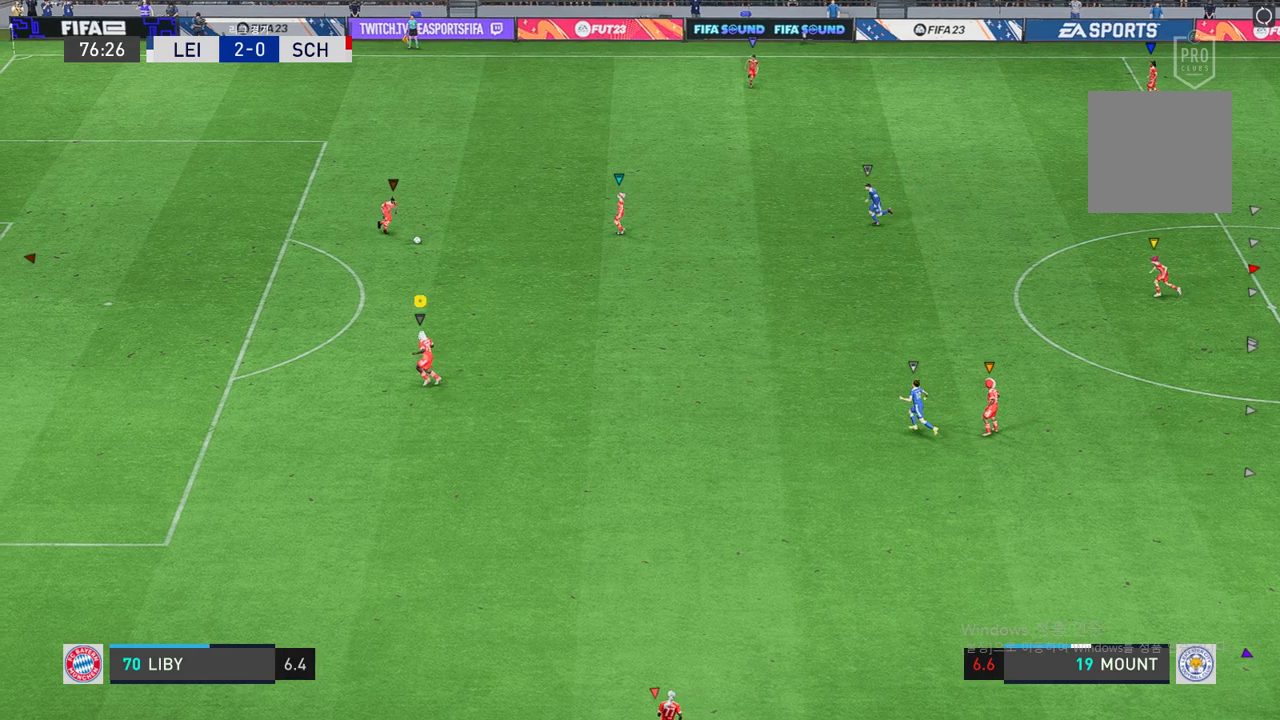
{"dt_ms": 516, "buttons": [], "left_stick": "down", "events": [[413, "left_stick", "down"]]}
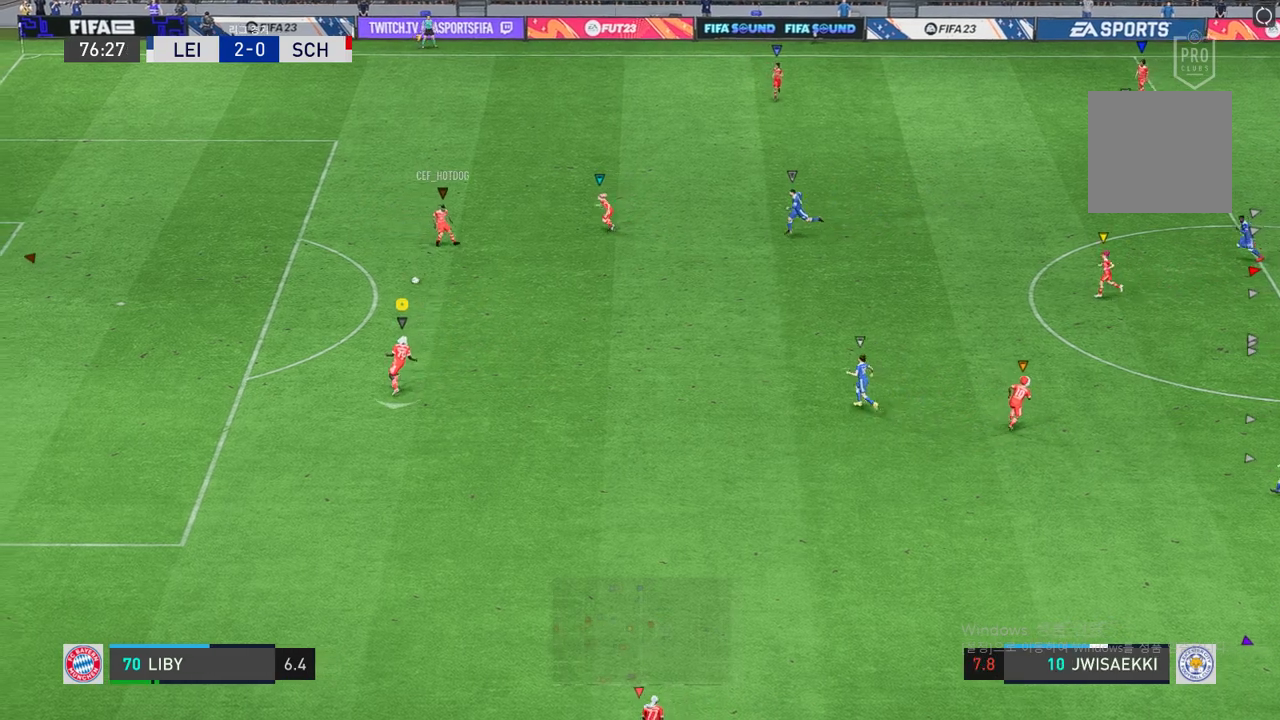
{"dt_ms": 498, "buttons": [], "left_stick": "down", "events": []}
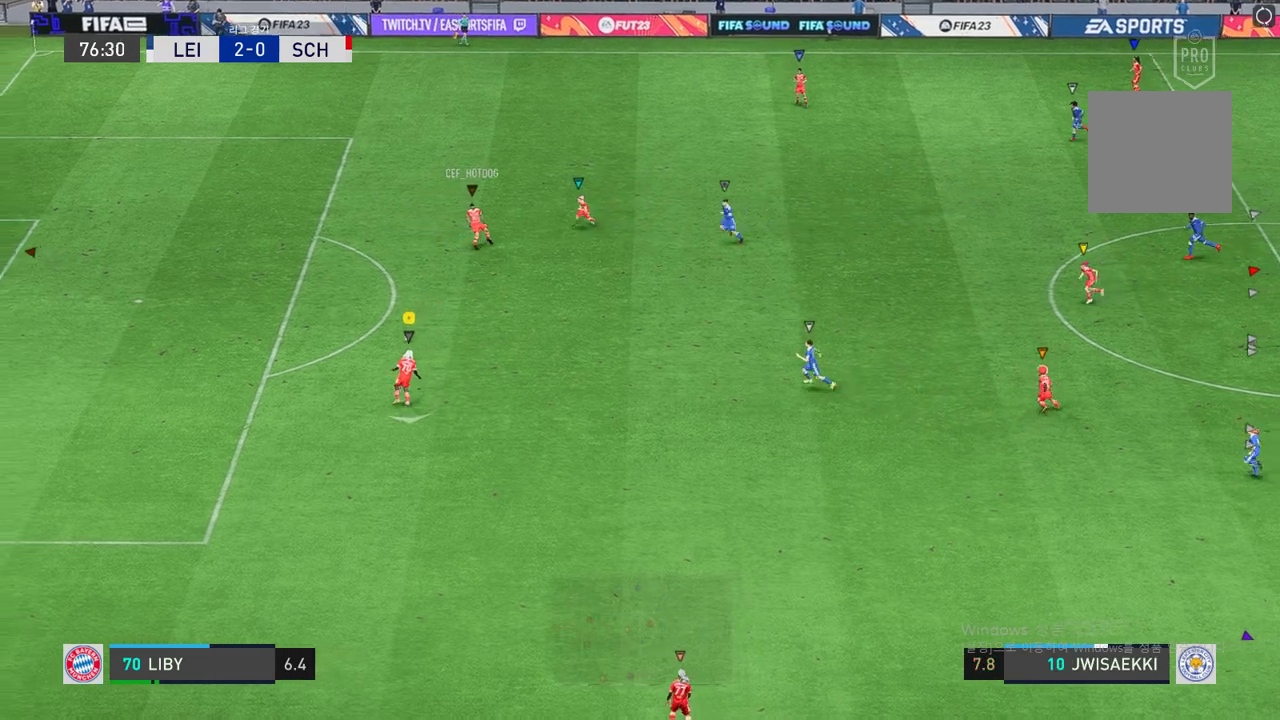
{"dt_ms": 498, "buttons": [], "left_stick": "up-right", "events": [[68, "left_stick", "center"], [189, "left_stick", "up-right"]]}